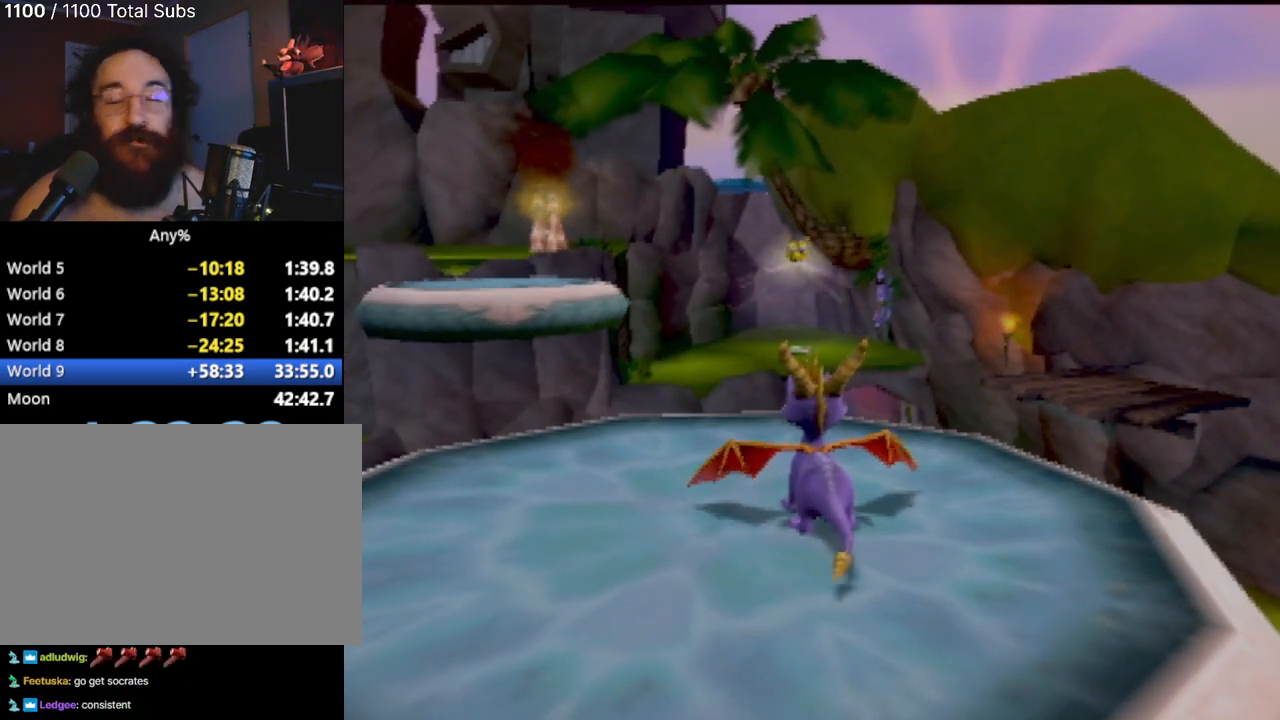
Gameplay with a controller (PlayStation layout); each line is a JSON object with the inputs held at the frame after it. "events" lists button and stick changes between this image and that frame as [ms after this image, input, new state], when the widget could be followed in between. Not read: L3 R3 right_stick.
{"buttons": [], "left_stick": "up", "events": [[34, "left_stick", "up"]]}
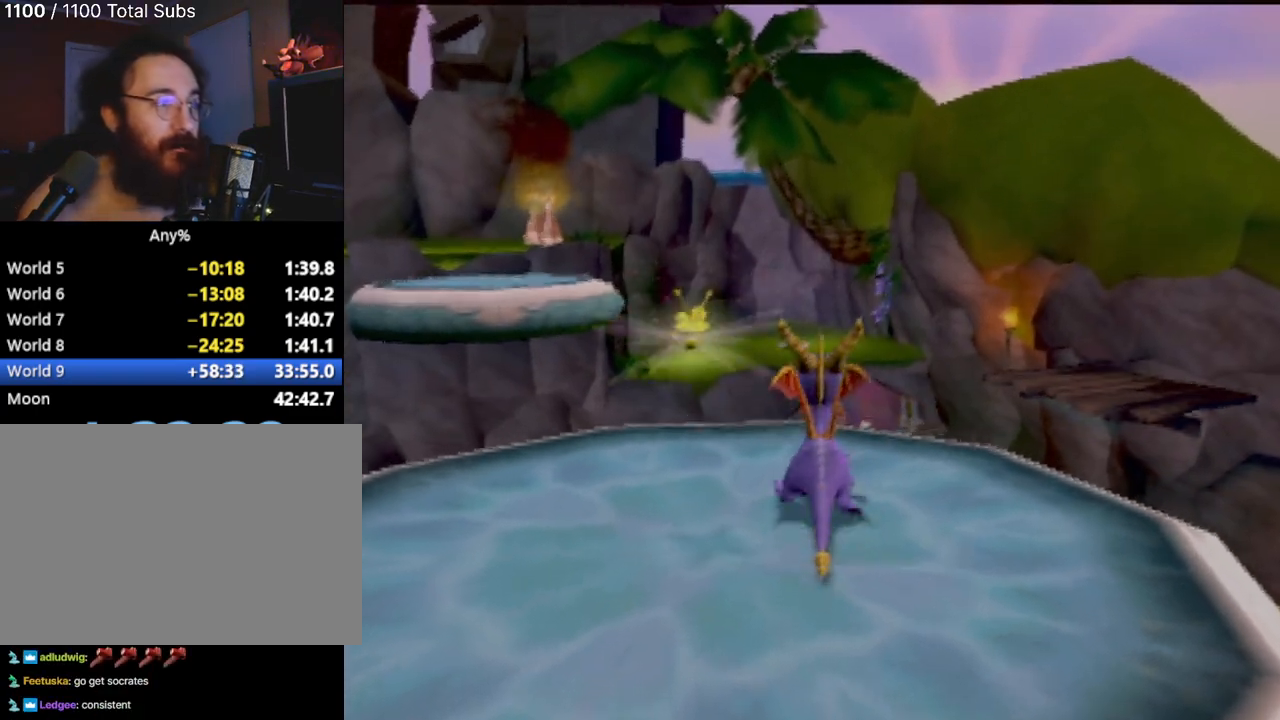
{"buttons": [], "left_stick": "up", "events": [[83, "CROSS", "down"], [500, "CROSS", "up"]]}
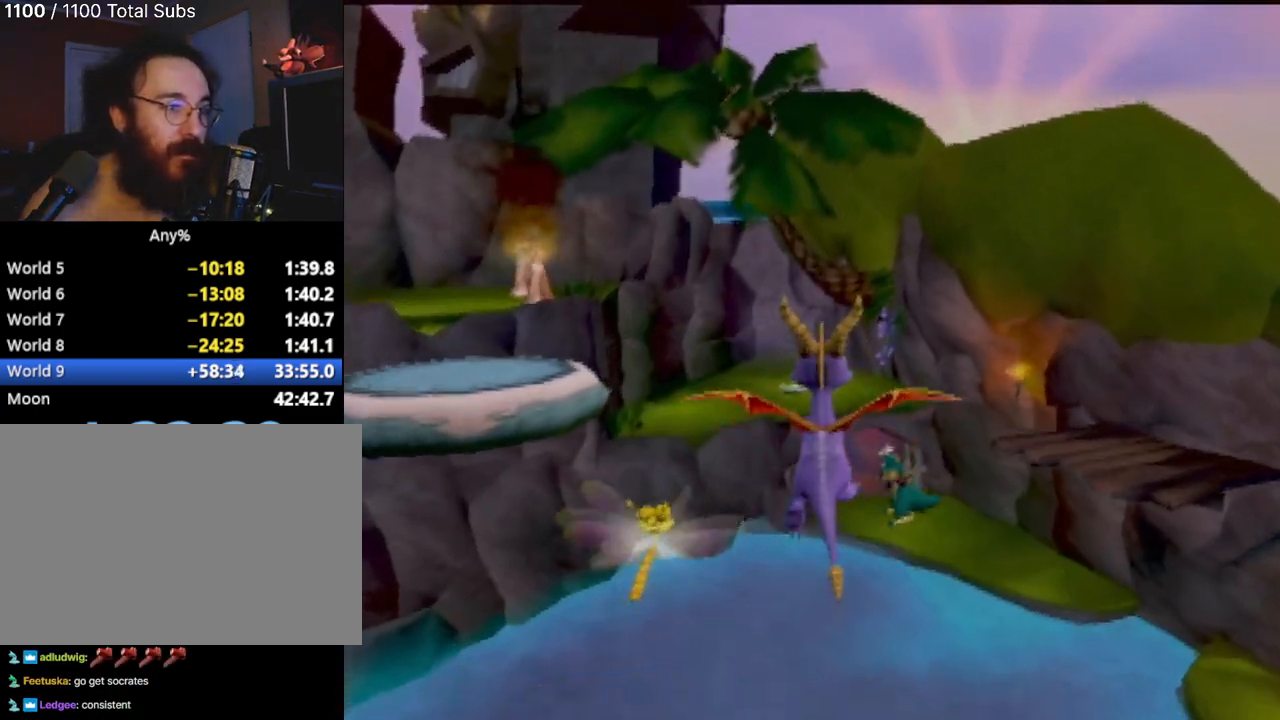
{"buttons": [], "left_stick": "center", "events": [[84, "CROSS", "down"], [234, "CROSS", "up"], [334, "left_stick", "center"]]}
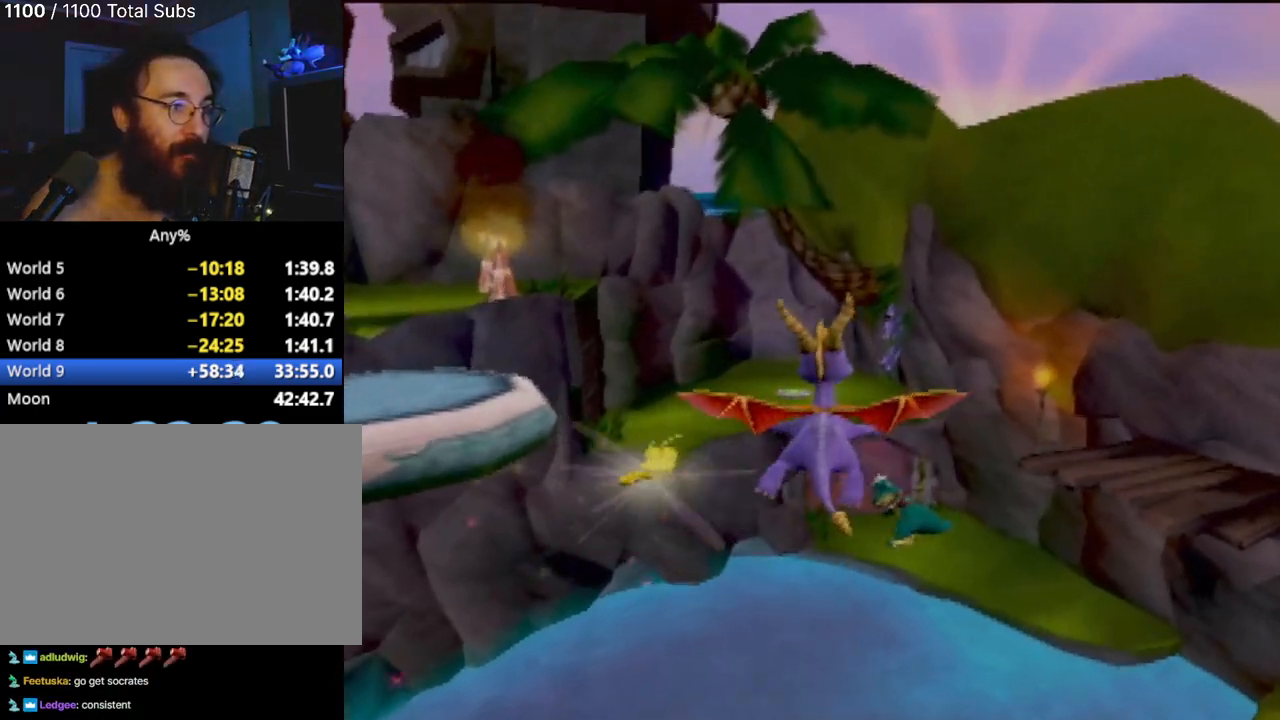
{"buttons": [], "left_stick": "down-right", "events": [[434, "left_stick", "down-right"]]}
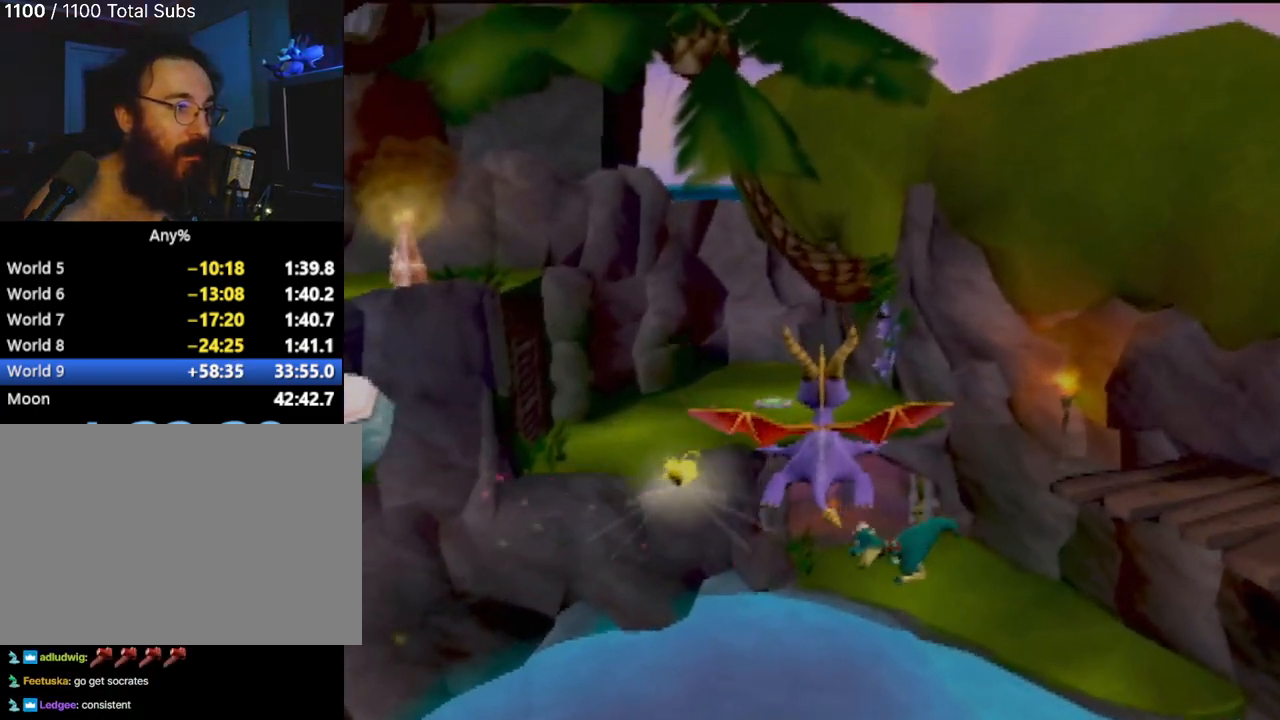
{"buttons": [], "left_stick": "center", "events": [[100, "left_stick", "center"], [283, "left_stick", "down"], [417, "left_stick", "center"]]}
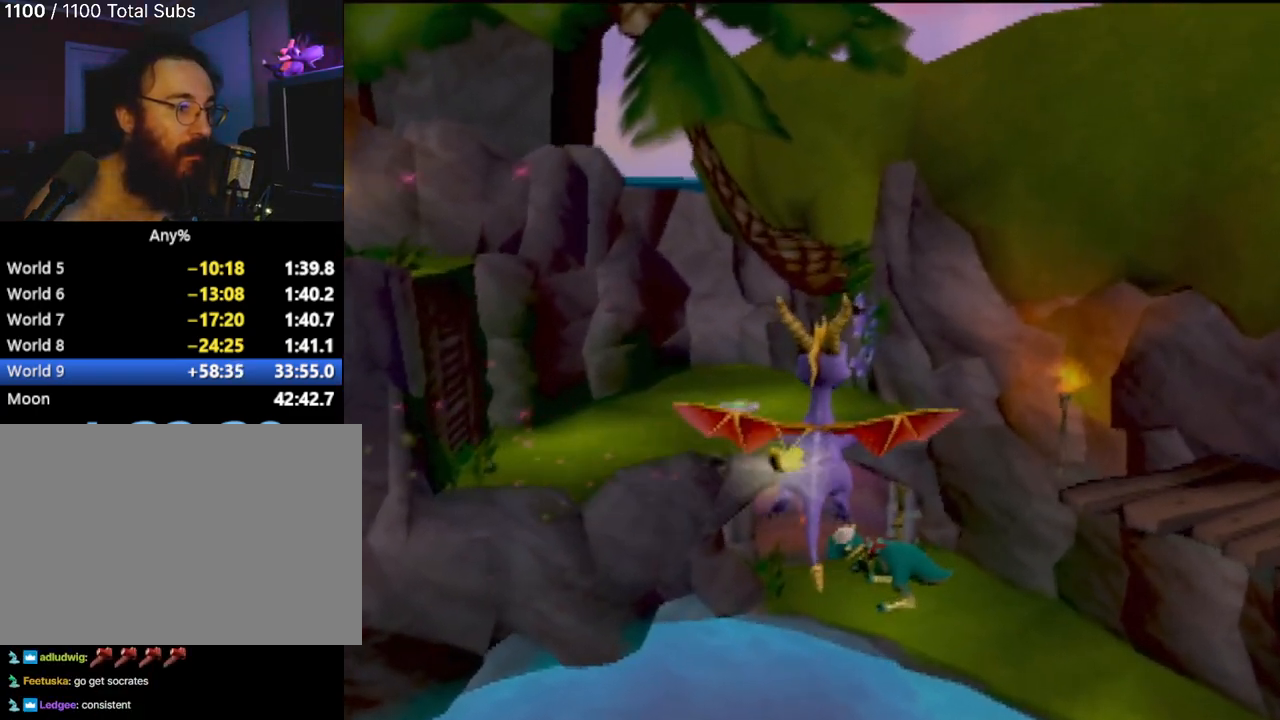
{"buttons": [], "left_stick": "center", "events": [[84, "left_stick", "down"], [184, "left_stick", "center"], [350, "left_stick", "down"], [484, "left_stick", "center"]]}
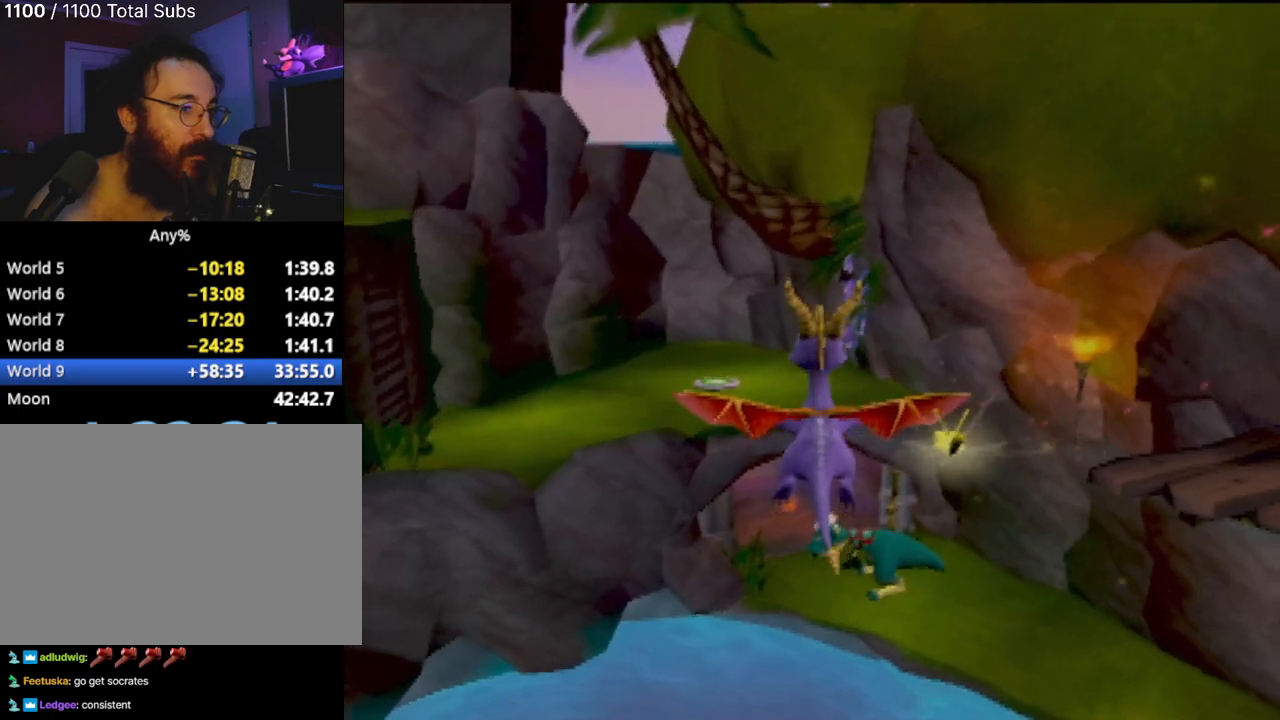
{"buttons": [], "left_stick": "down", "events": [[116, "left_stick", "down"], [250, "left_stick", "center"], [383, "left_stick", "down"]]}
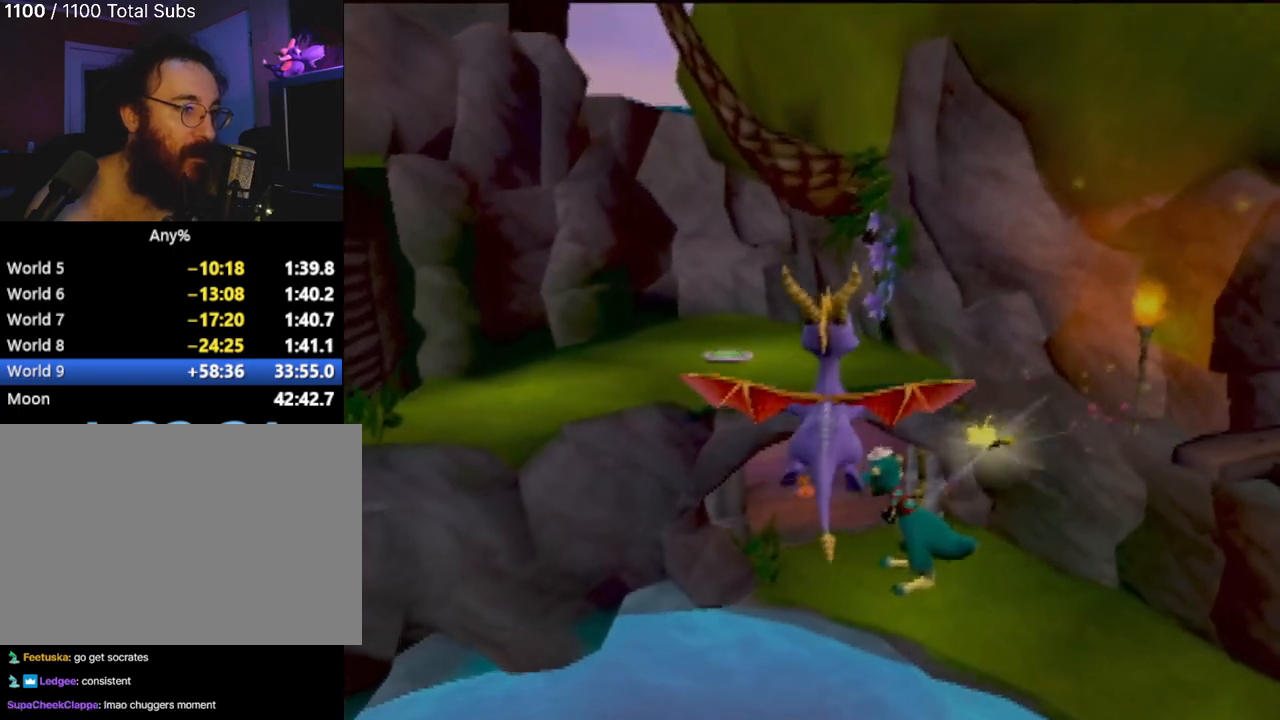
{"buttons": [], "left_stick": "center", "events": [[17, "left_stick", "center"], [67, "left_stick", "right"], [134, "left_stick", "down"], [234, "left_stick", "center"], [334, "left_stick", "down"], [501, "left_stick", "center"]]}
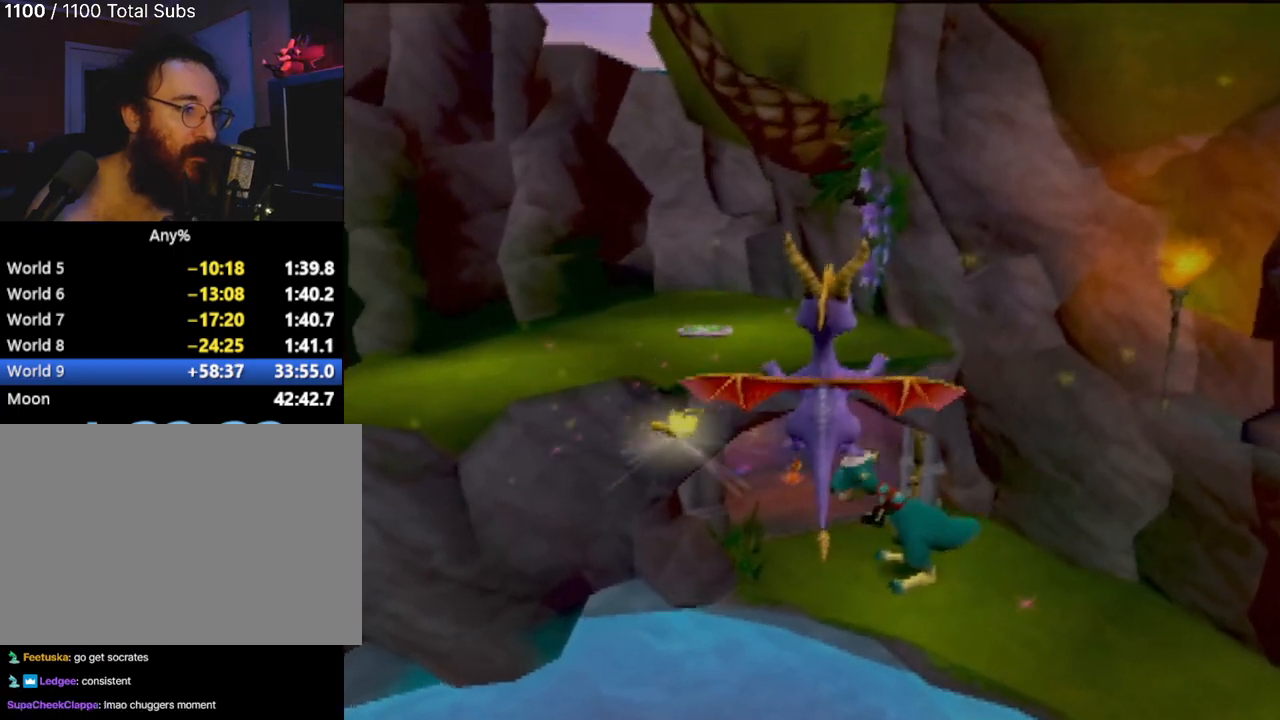
{"buttons": [], "left_stick": "down-right", "events": [[116, "left_stick", "down"], [250, "left_stick", "center"], [350, "left_stick", "down-right"]]}
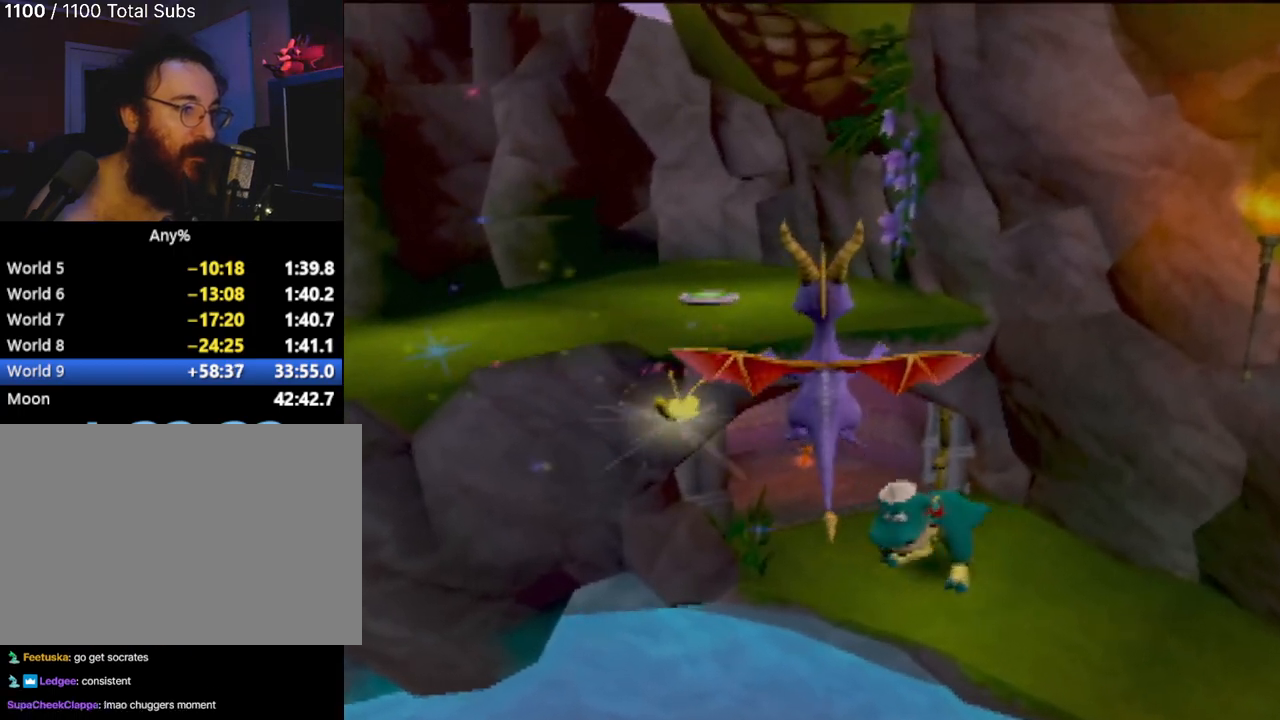
{"buttons": [], "left_stick": "down", "events": [[184, "left_stick", "down"]]}
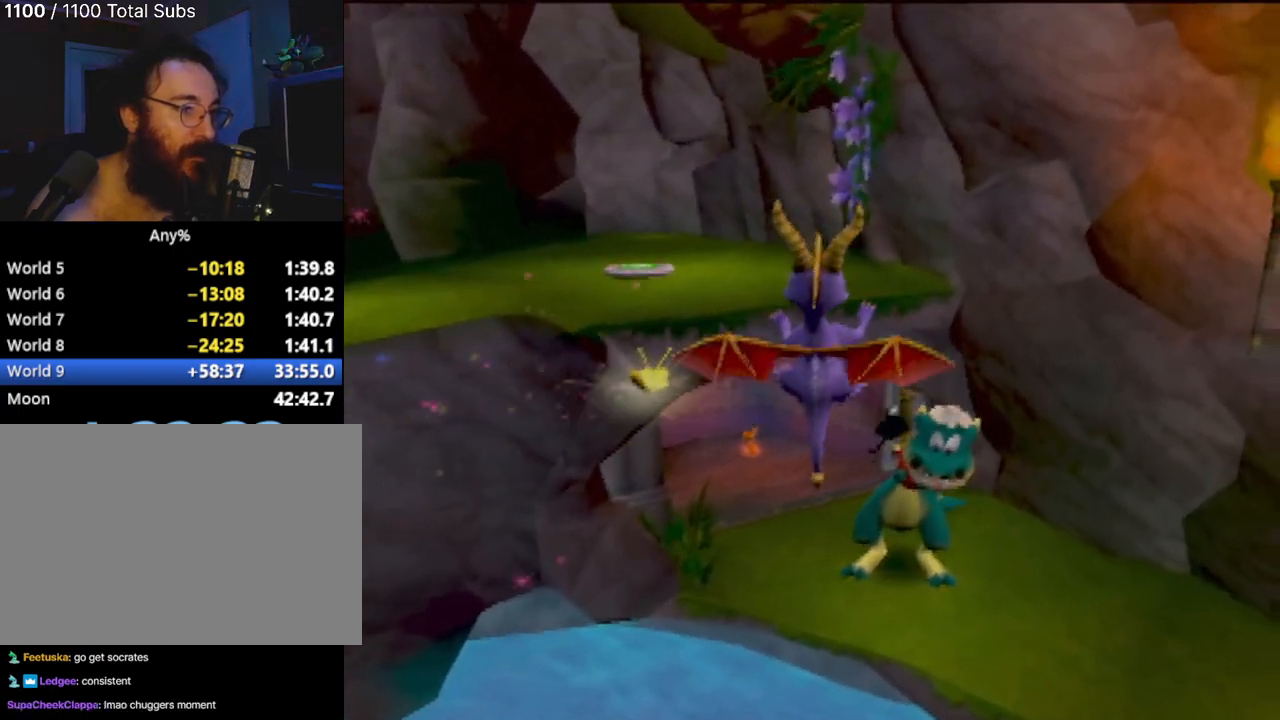
{"buttons": [], "left_stick": "down", "events": [[233, "L1", "down"], [400, "L1", "up"]]}
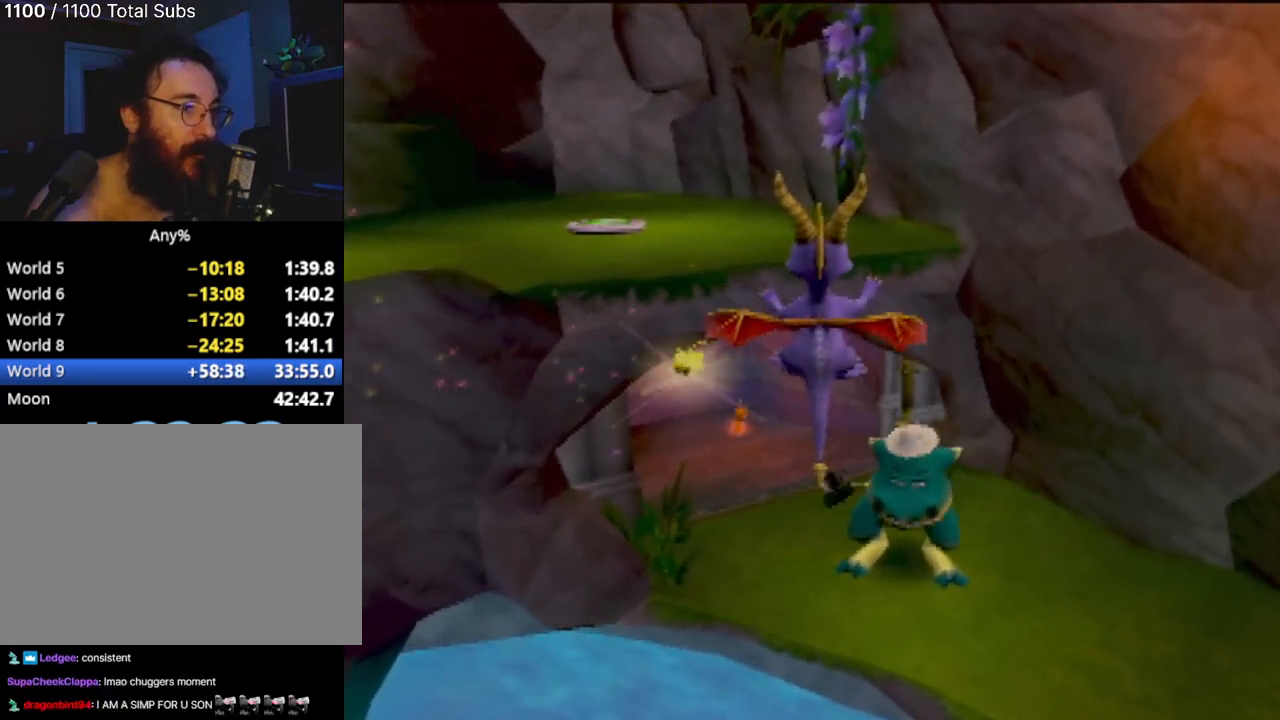
{"buttons": [], "left_stick": "down", "events": []}
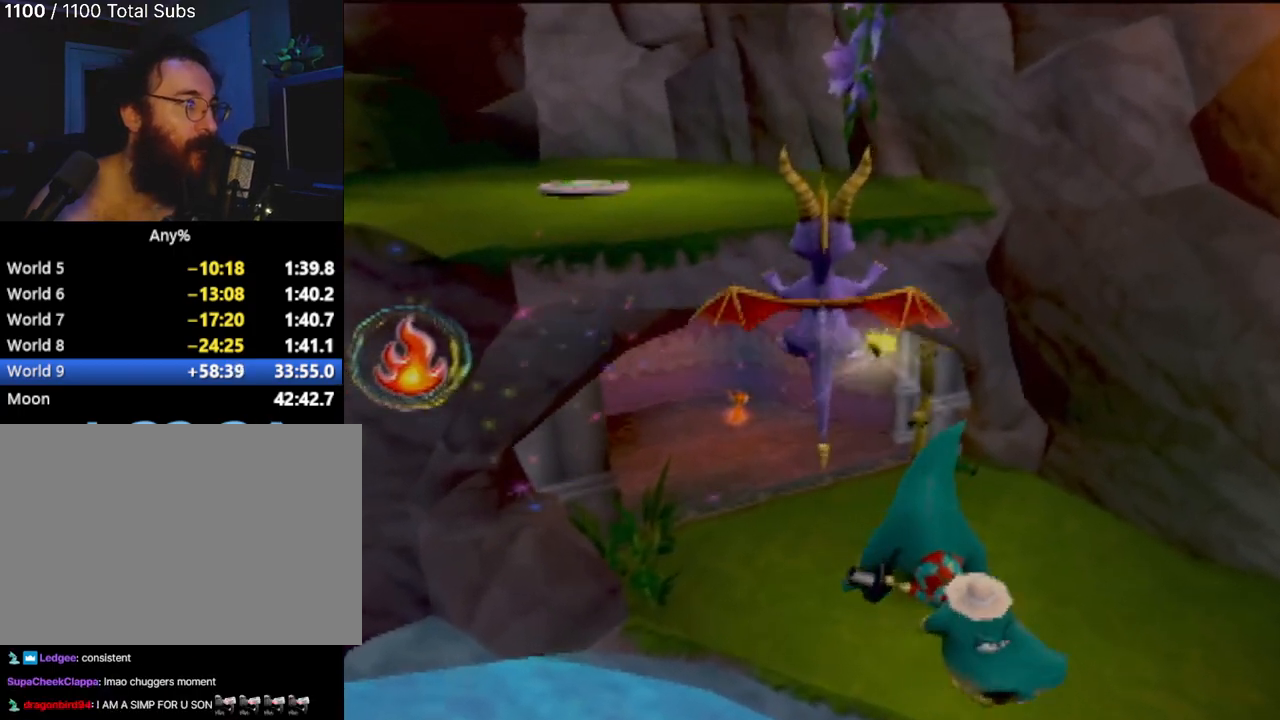
{"buttons": [], "left_stick": "down", "events": []}
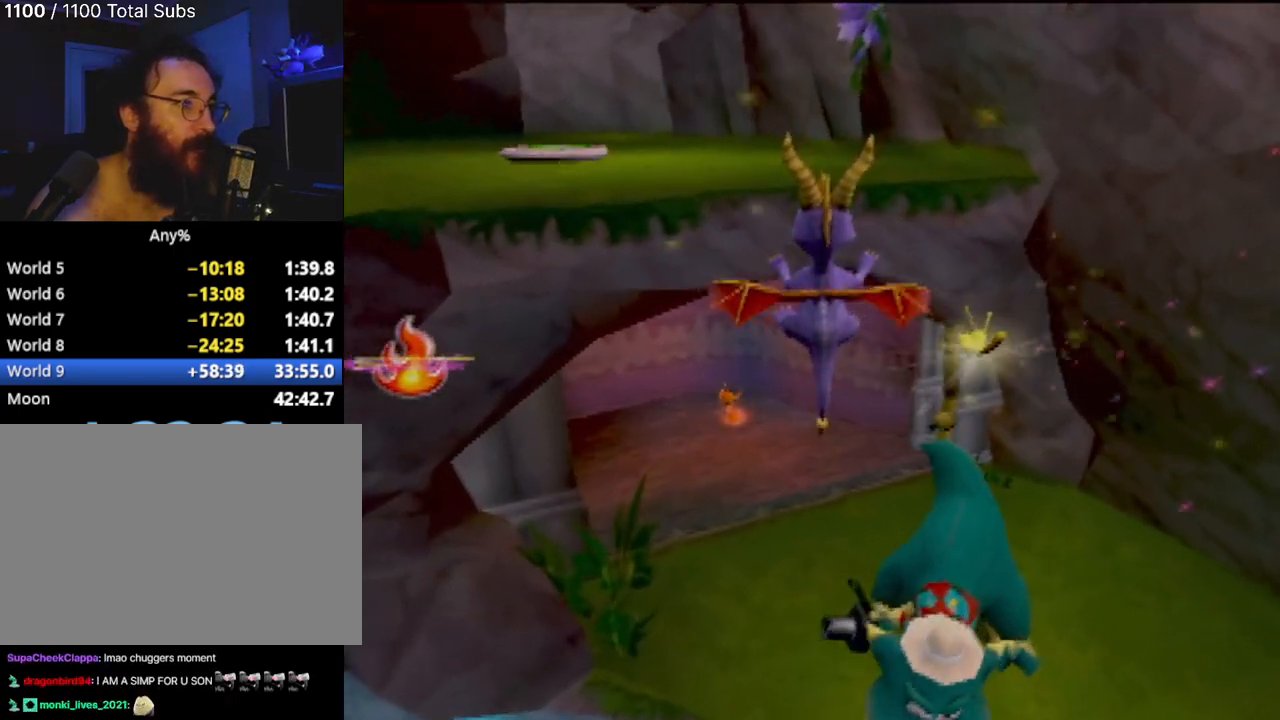
{"buttons": [], "left_stick": "down", "events": [[367, "L1", "down"], [484, "L1", "up"]]}
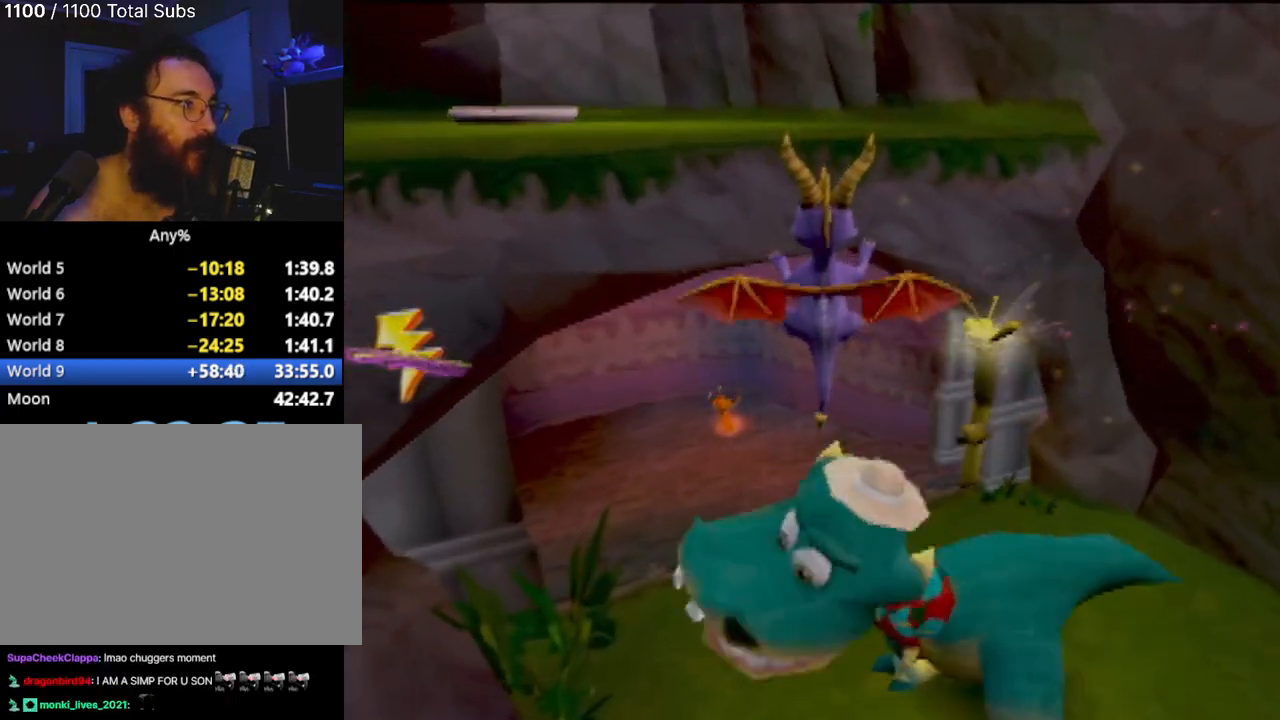
{"buttons": [], "left_stick": "down", "events": [[216, "L1", "down"], [333, "L1", "up"]]}
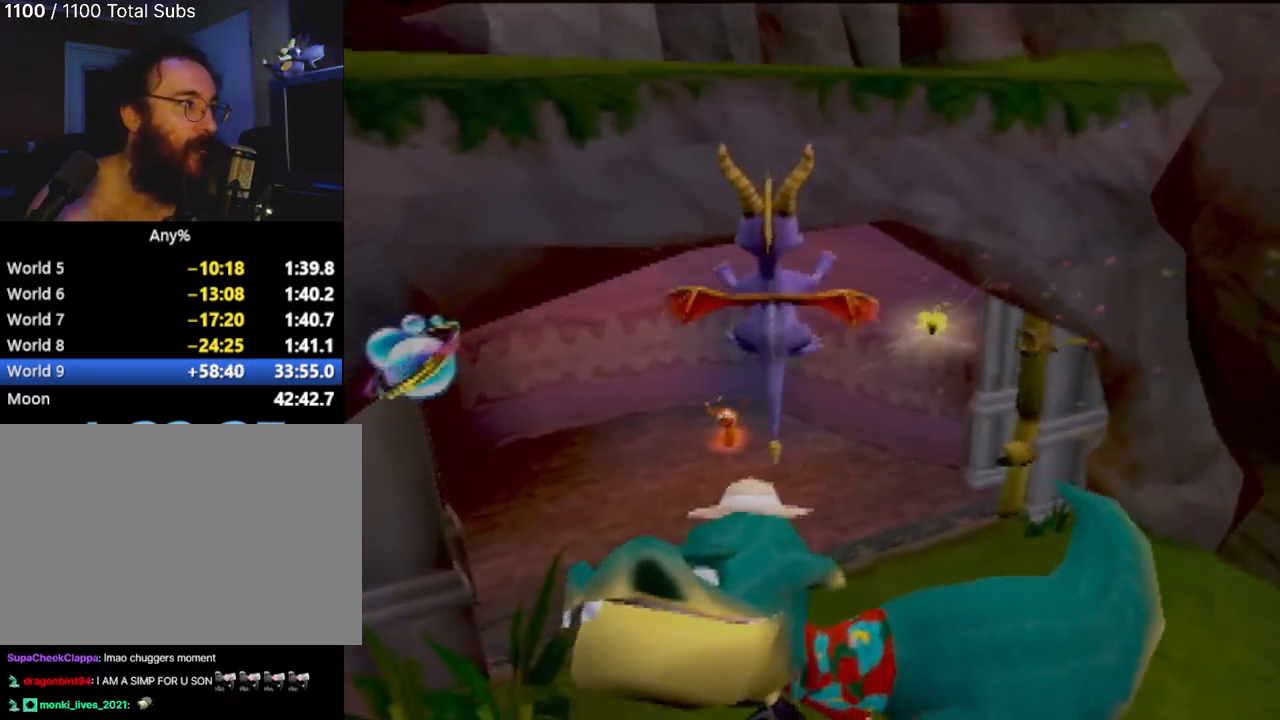
{"buttons": [], "left_stick": "down", "events": []}
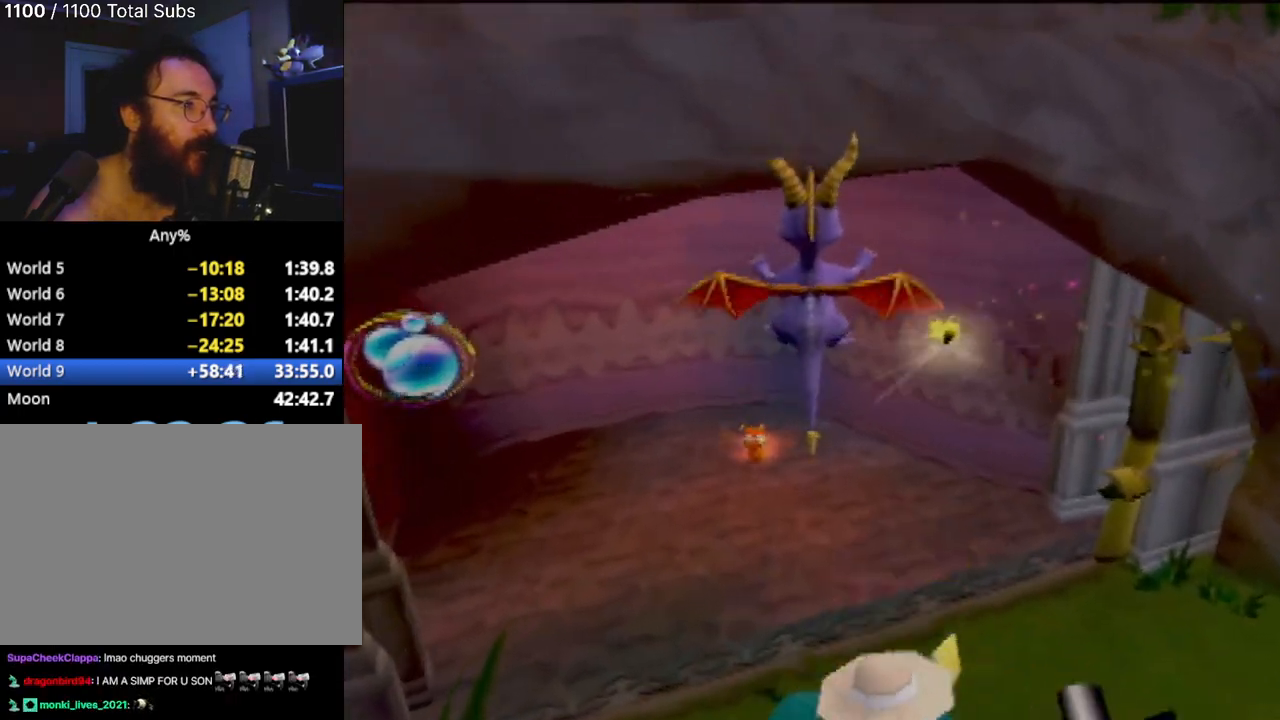
{"buttons": [], "left_stick": "down-left", "events": [[300, "left_stick", "down-left"]]}
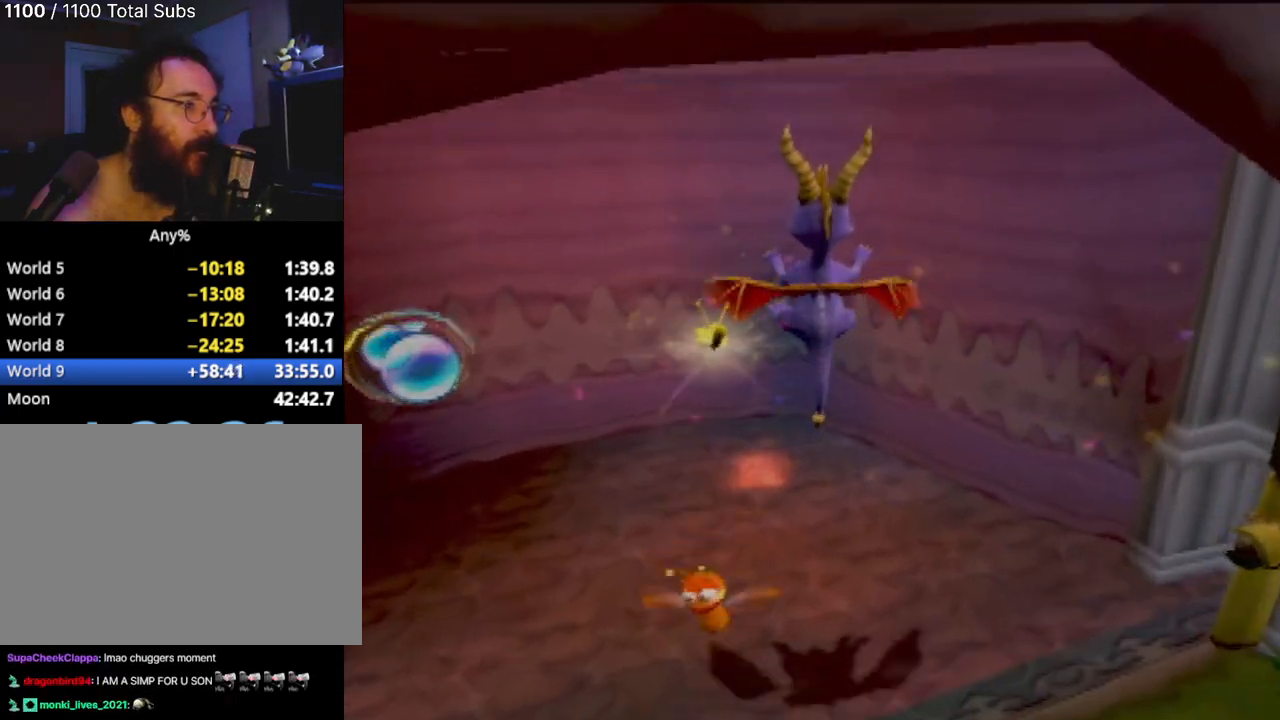
{"buttons": [], "left_stick": "down-left", "events": [[50, "left_stick", "down"], [401, "left_stick", "down-left"]]}
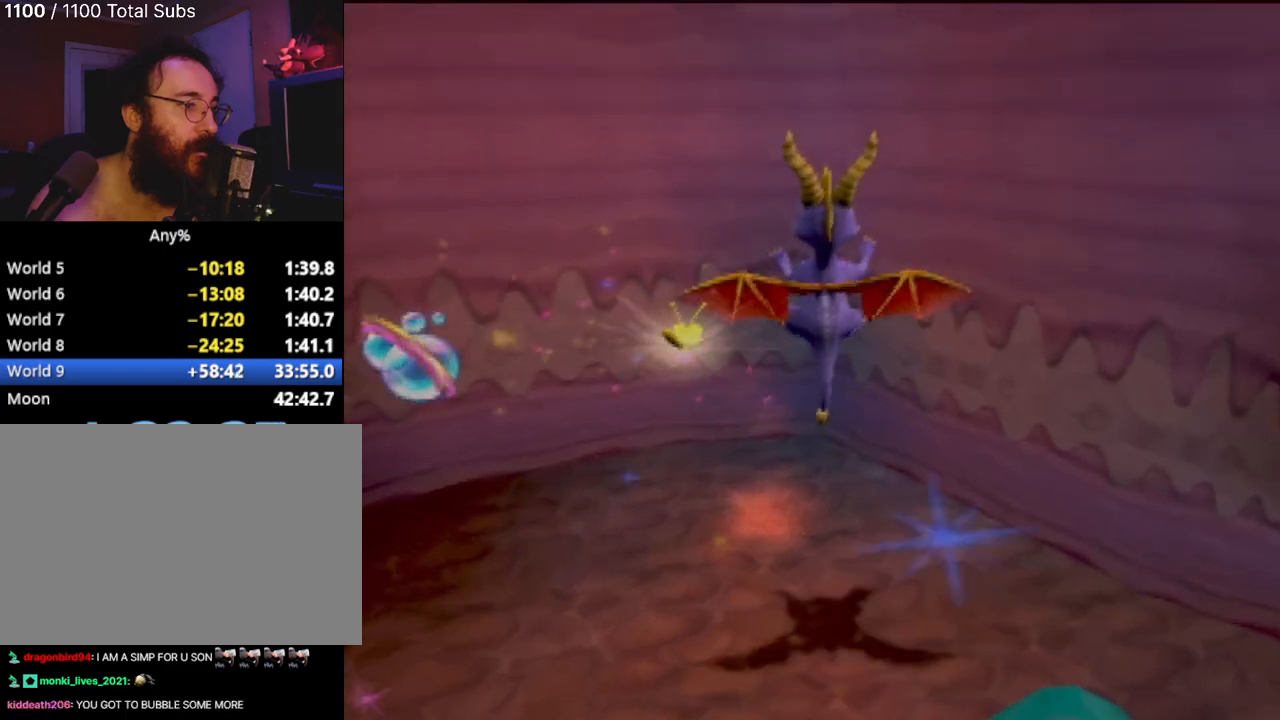
{"buttons": [], "left_stick": "left", "events": [[83, "left_stick", "left"]]}
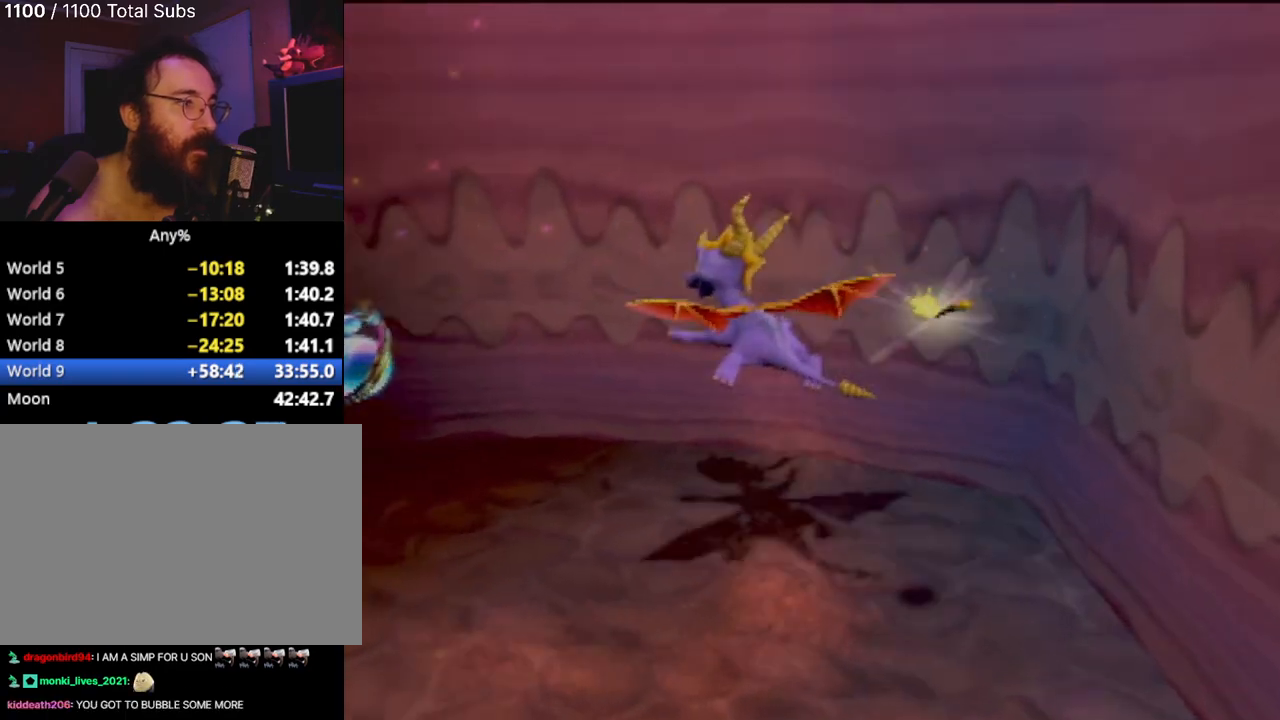
{"buttons": [], "left_stick": "left", "events": []}
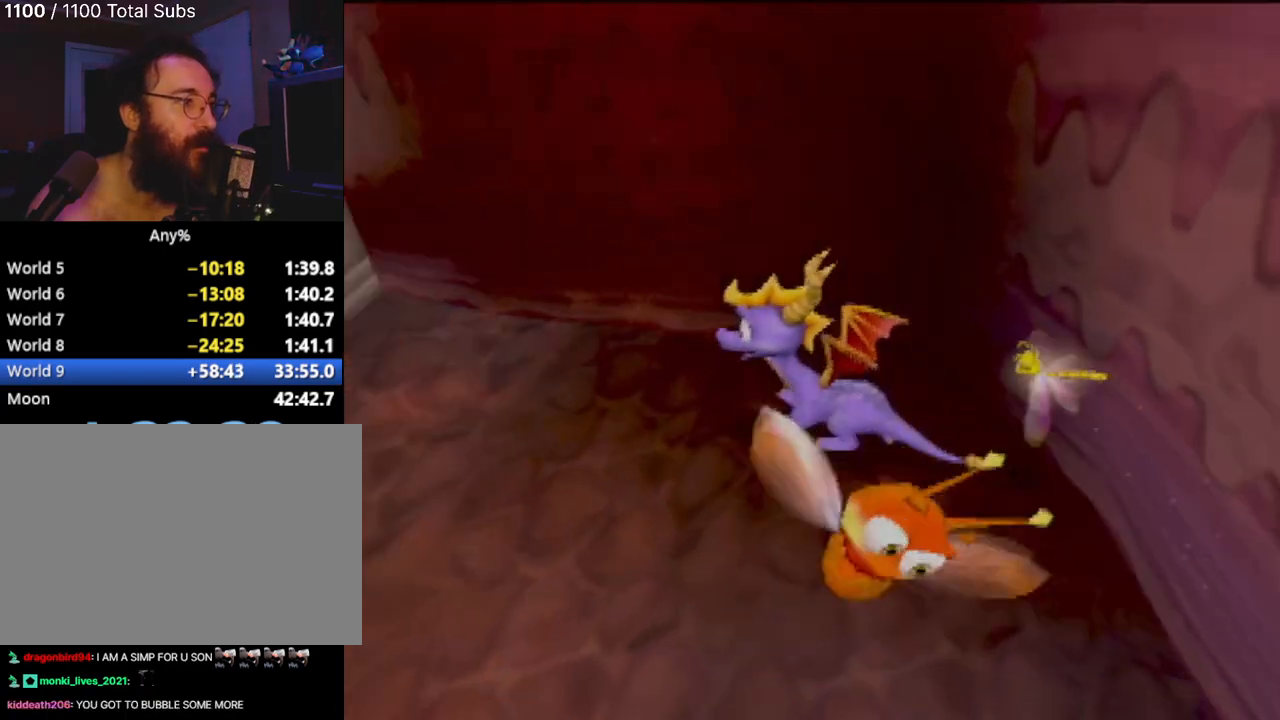
{"buttons": [], "left_stick": "down", "events": [[50, "CIRCLE", "down"], [50, "left_stick", "center"], [166, "left_stick", "down-left"], [183, "CIRCLE", "up"], [317, "CIRCLE", "down"], [333, "left_stick", "down"], [400, "CIRCLE", "up"]]}
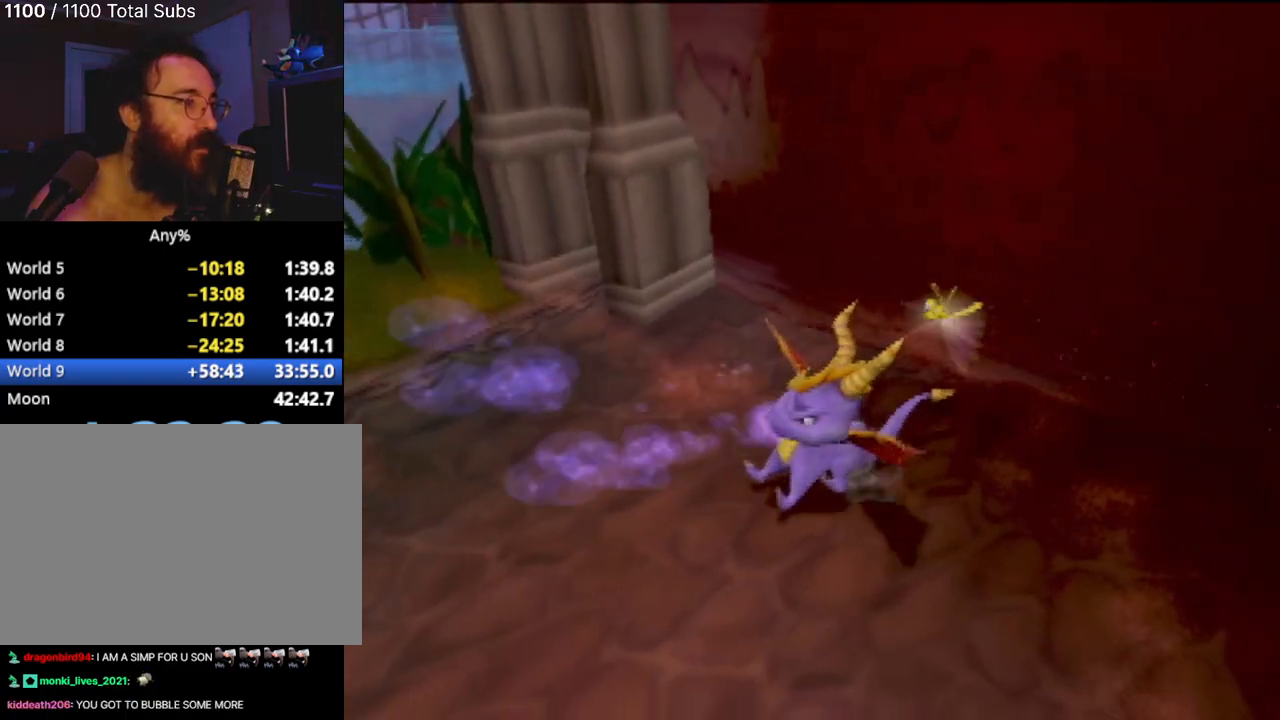
{"buttons": [], "left_stick": "center", "events": [[17, "CIRCLE", "down"], [100, "CIRCLE", "up"], [134, "left_stick", "down-left"], [200, "CIRCLE", "down"], [300, "CIRCLE", "up"], [334, "R2", "down"], [401, "CIRCLE", "down"], [401, "R2", "up"], [434, "left_stick", "center"], [501, "CIRCLE", "up"]]}
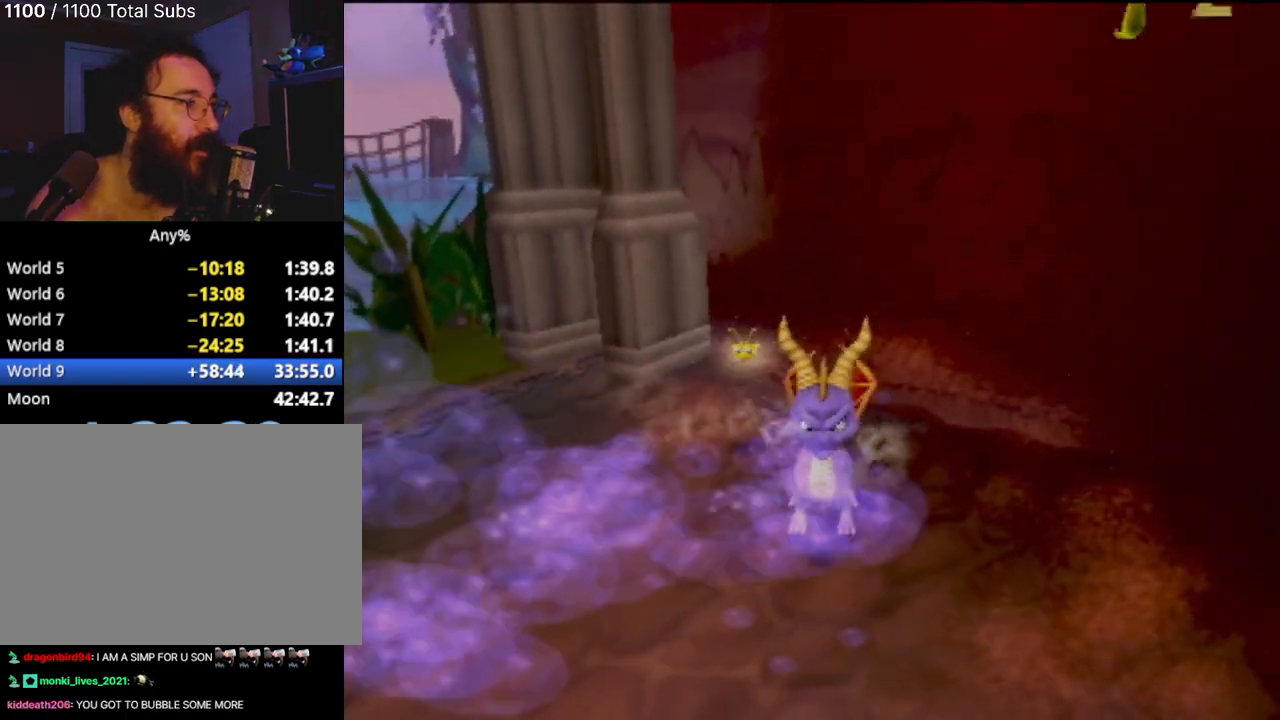
{"buttons": [], "left_stick": "center", "events": [[166, "left_stick", "left"], [433, "left_stick", "center"]]}